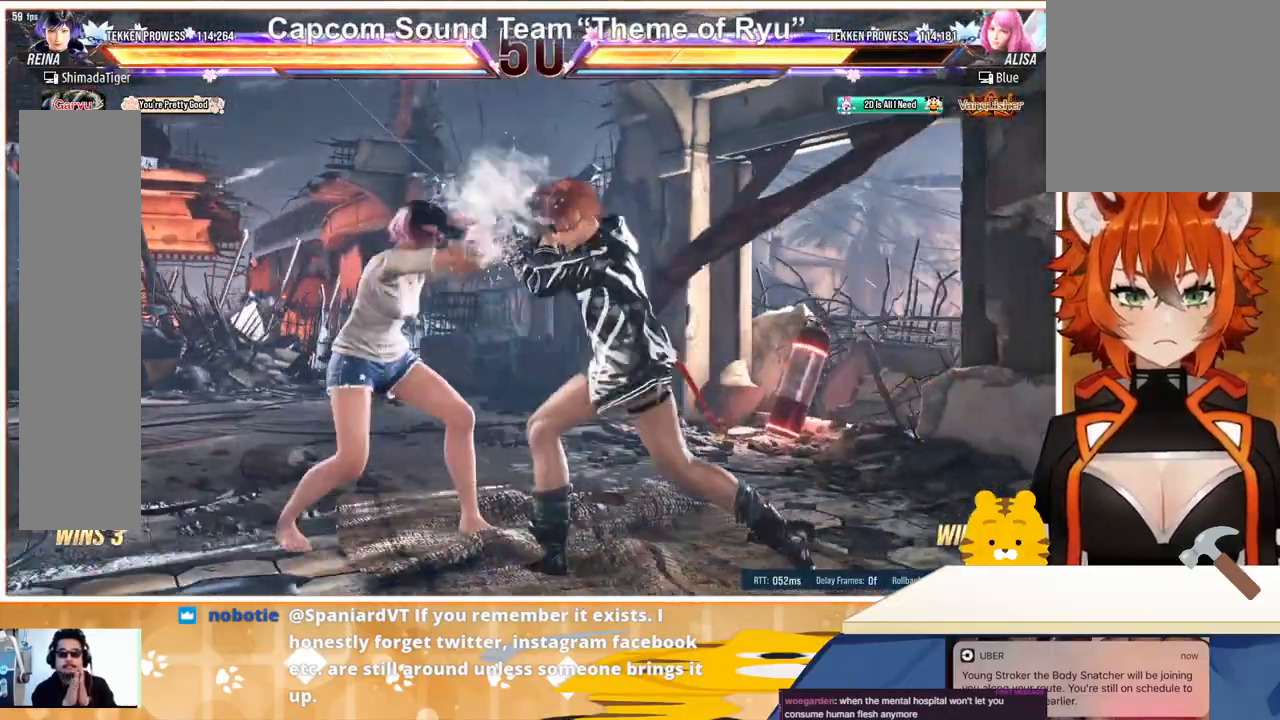
Gameplay with a controller (arcade stick); each line is a JSON object with the inputs held at the frame after it. "events" lists button and stick changes between this image and that frame as [ms after this image, input, new state], when the widget could be followed in between. Not read: L3 R3.
{"buttons": [], "events": [[167, "SQUARE", "down"], [233, "SQUARE", "up"], [300, "SQUARE", "down"], [400, "SQUARE", "up"]]}
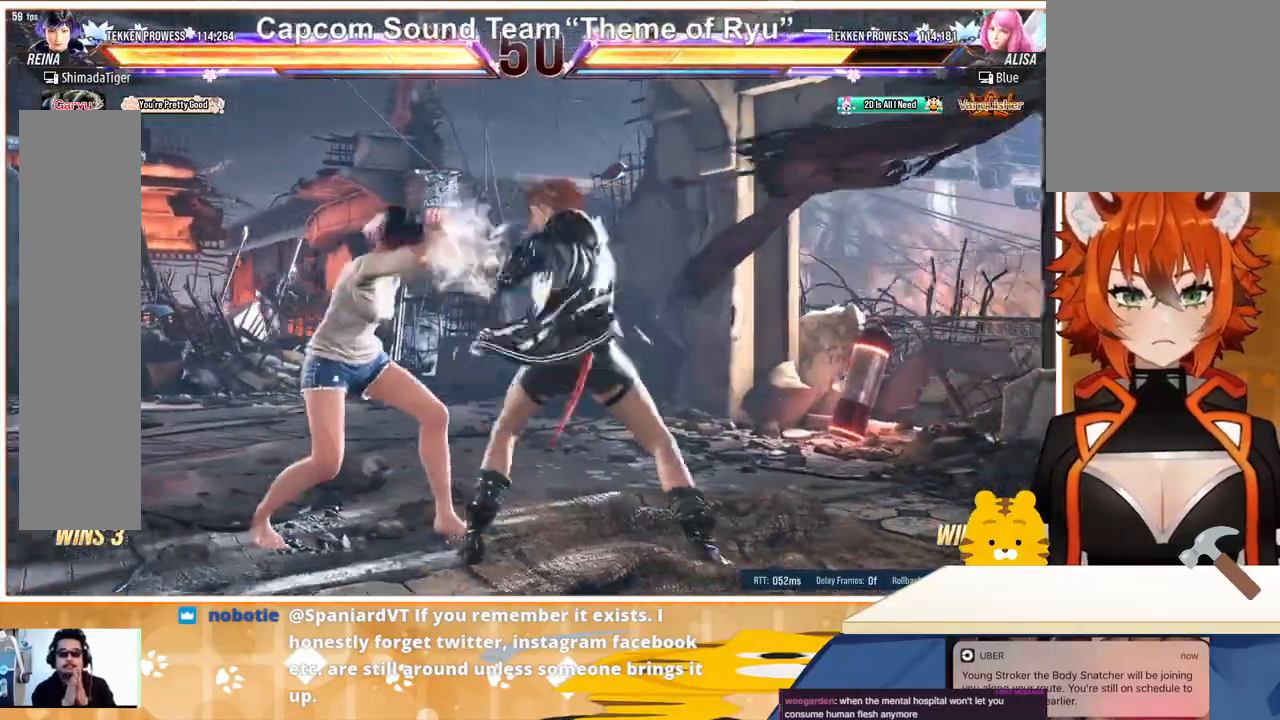
{"buttons": ["SQUARE"], "events": [[333, "SQUARE", "down"], [433, "SQUARE", "up"], [500, "SQUARE", "down"]]}
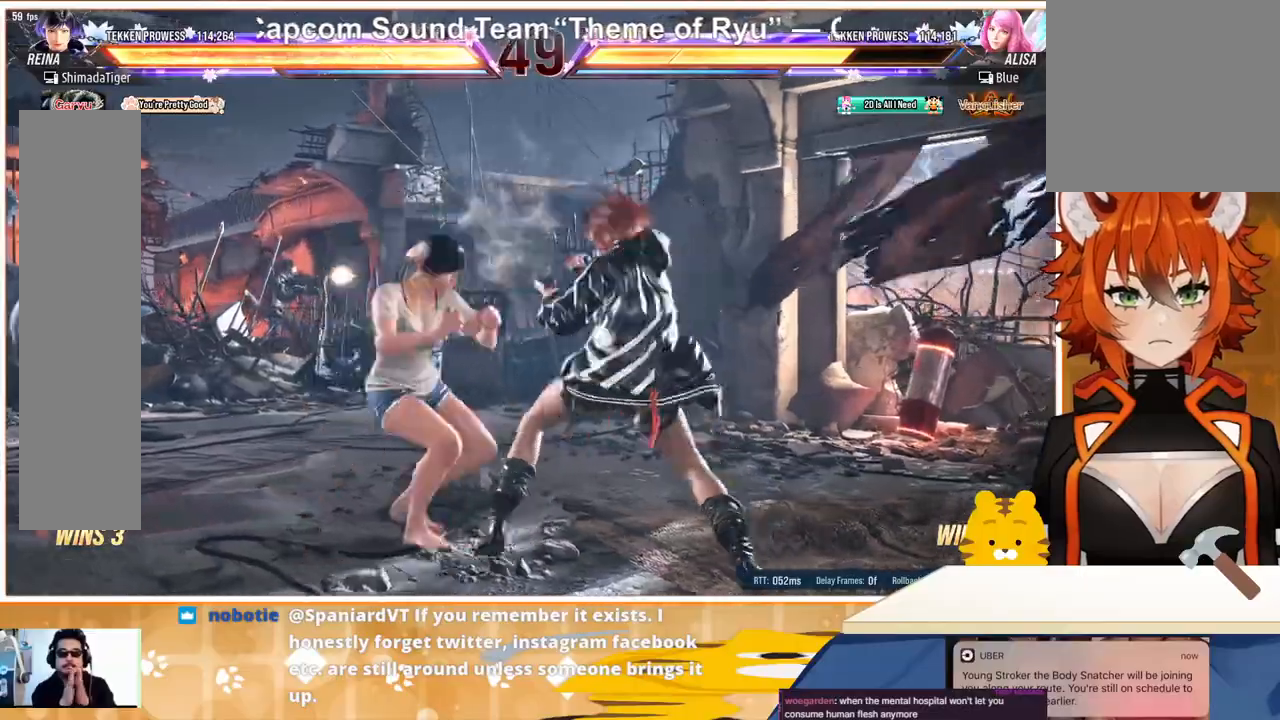
{"buttons": [], "events": [[33, "SQUARE", "up"], [100, "SQUARE", "down"], [200, "SQUARE", "up"], [400, "DPAD_RIGHT", "down"], [467, "DPAD_RIGHT", "up"]]}
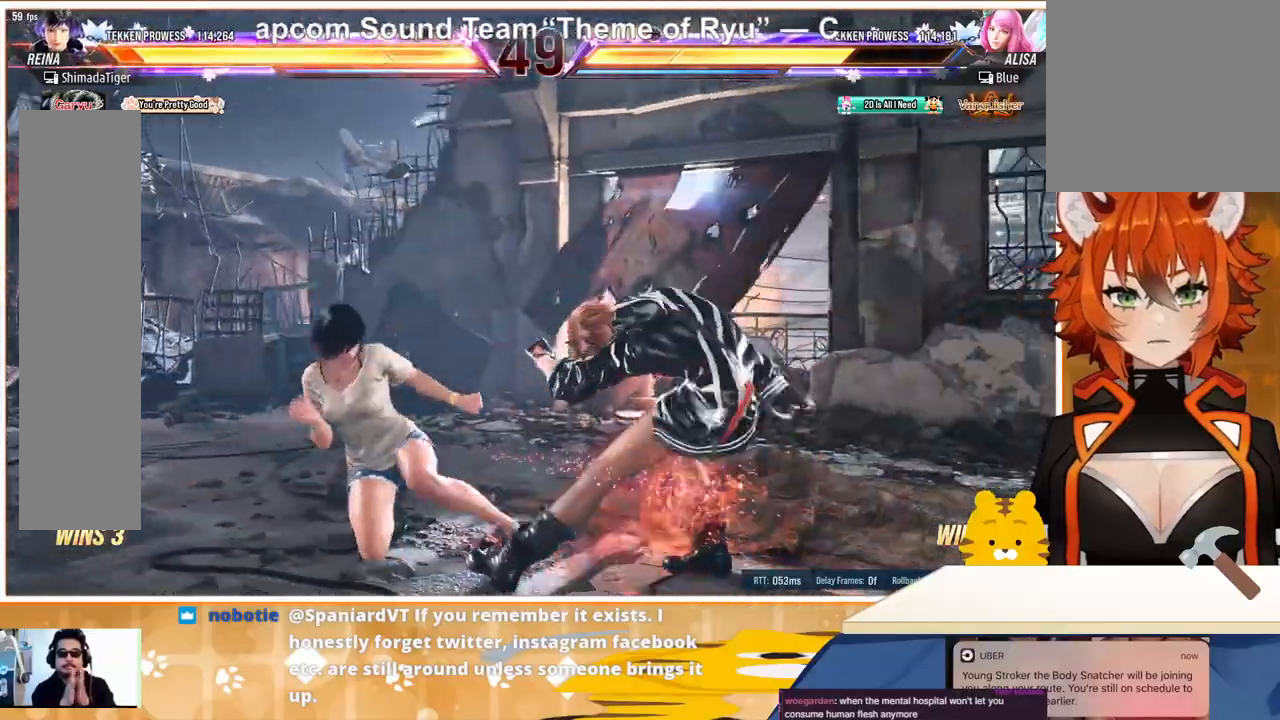
{"buttons": ["DPAD_RIGHT"], "events": [[33, "DPAD_RIGHT", "down"], [100, "DPAD_RIGHT", "up"], [167, "DPAD_RIGHT", "down"], [267, "DPAD_RIGHT", "up"], [300, "DPAD_RIGHT", "down"]]}
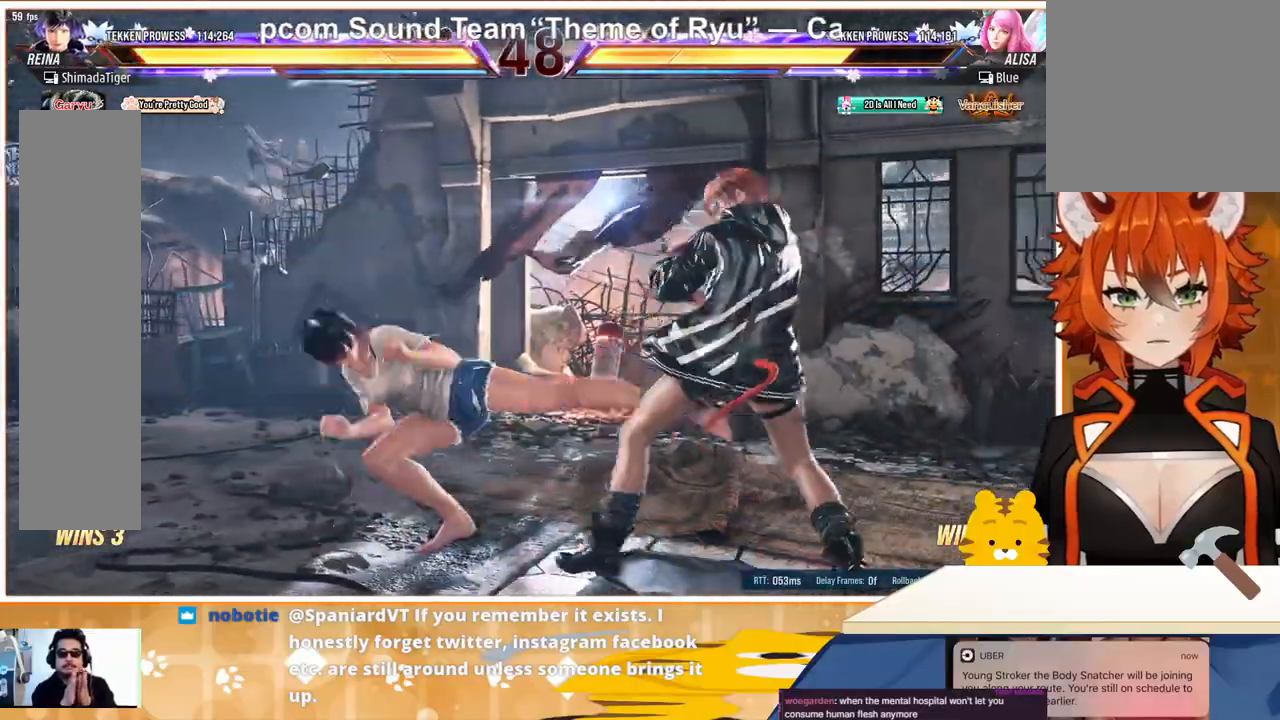
{"buttons": ["DPAD_DOWN", "DPAD_LEFT"], "events": [[300, "DPAD_RIGHT", "up"], [367, "DPAD_DOWN", "down"], [367, "DPAD_LEFT", "down"], [400, "SQUARE", "down"], [500, "SQUARE", "up"]]}
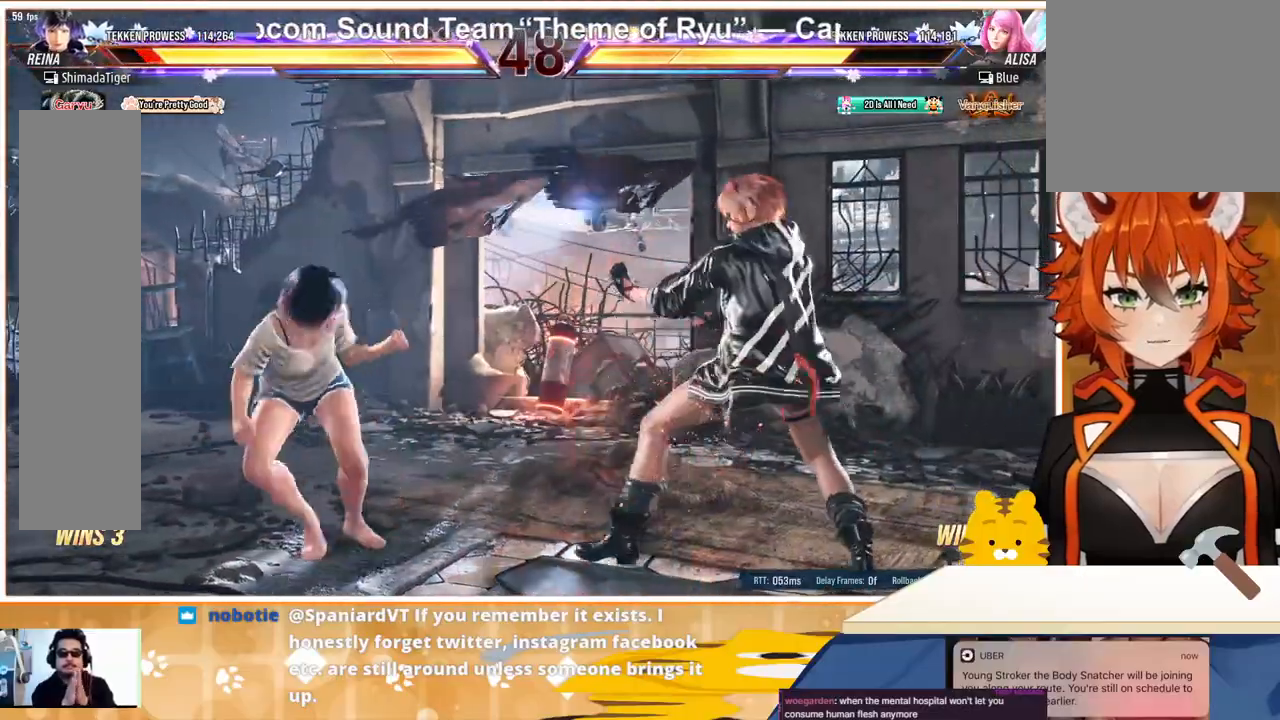
{"buttons": [], "events": [[33, "DPAD_DOWN", "up"], [67, "DPAD_LEFT", "up"], [400, "DPAD_RIGHT", "down"], [500, "DPAD_RIGHT", "up"]]}
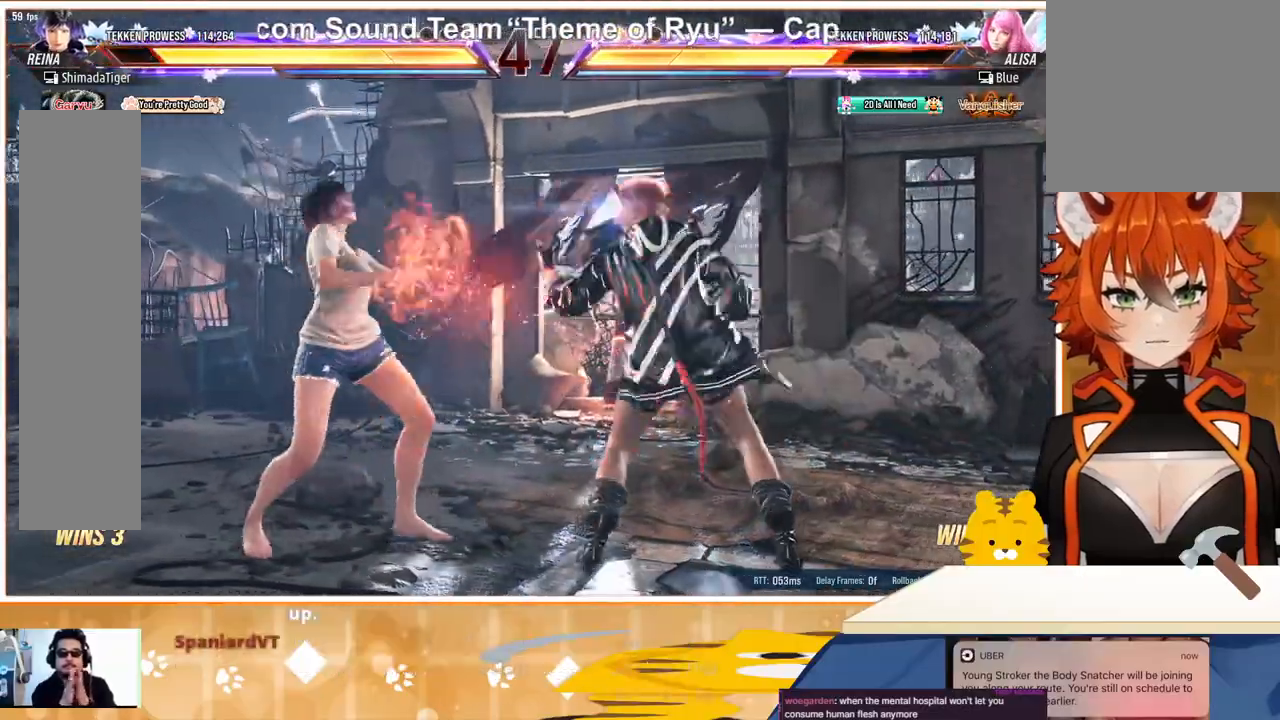
{"buttons": [], "events": [[100, "DPAD_DOWN", "down"], [100, "DPAD_LEFT", "down"], [167, "SQUARE", "down"], [233, "DPAD_DOWN", "up"], [233, "DPAD_LEFT", "up"], [233, "SQUARE", "up"]]}
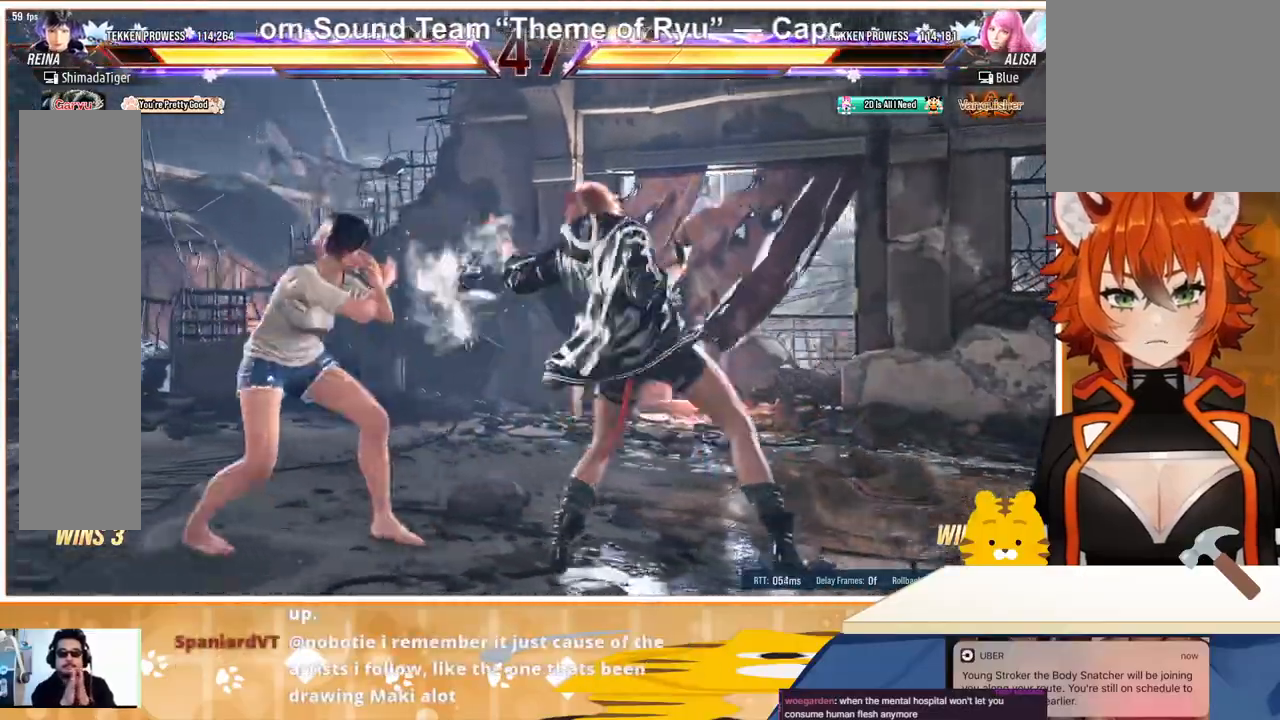
{"buttons": ["DPAD_DOWN", "DPAD_LEFT"], "events": [[100, "DPAD_DOWN", "down"], [100, "DPAD_LEFT", "down"], [100, "SQUARE", "down"], [200, "SQUARE", "up"], [267, "SQUARE", "down"], [333, "SQUARE", "up"], [400, "SQUARE", "down"], [467, "SQUARE", "up"]]}
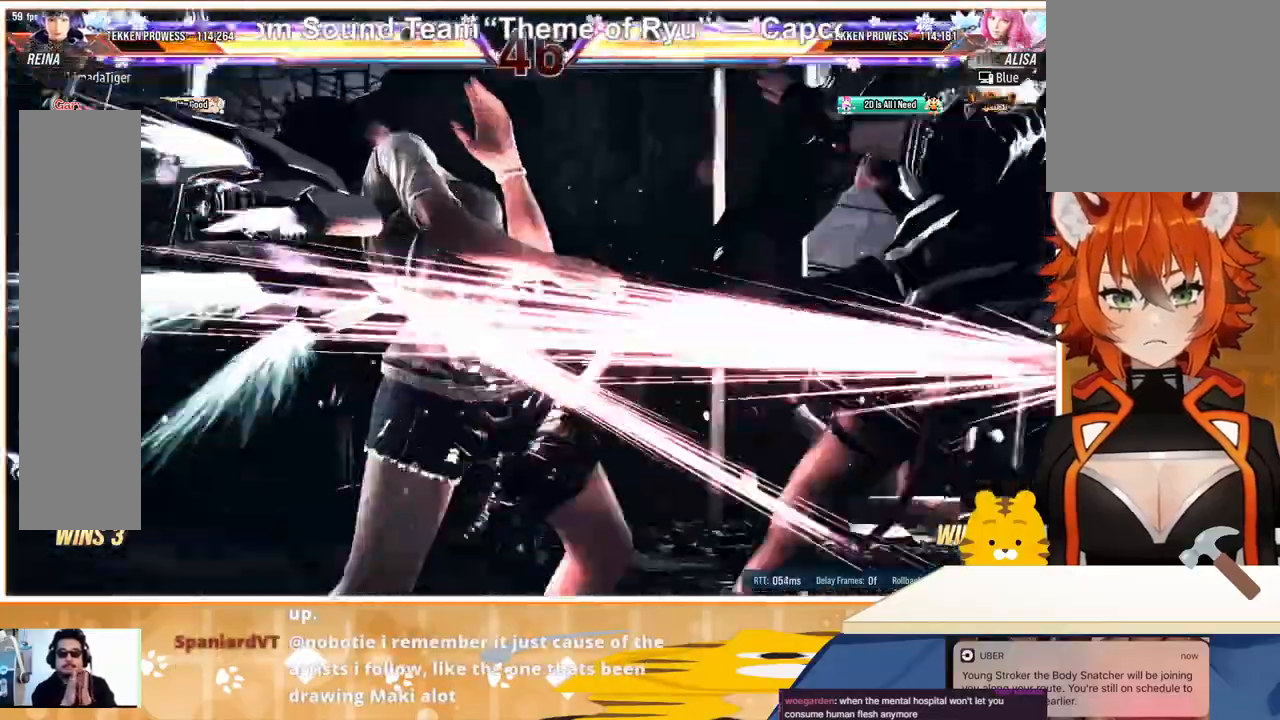
{"buttons": [], "events": [[167, "DPAD_DOWN", "up"], [167, "DPAD_LEFT", "up"], [300, "DPAD_RIGHT", "down"], [467, "DPAD_RIGHT", "up"]]}
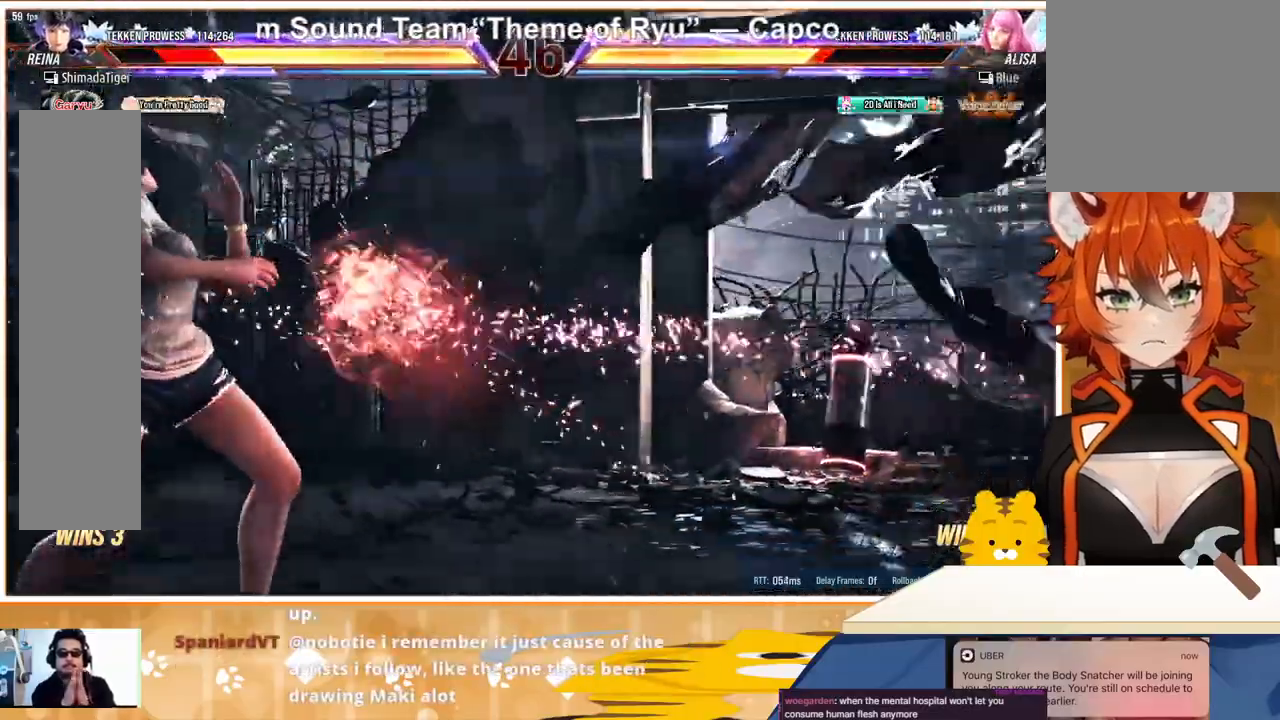
{"buttons": ["TRIANGLE", "DPAD_RIGHT"], "events": [[33, "DPAD_RIGHT", "down"], [133, "DPAD_RIGHT", "up"], [200, "DPAD_RIGHT", "down"], [200, "TRIANGLE", "down"], [267, "TRIANGLE", "up"], [333, "DPAD_RIGHT", "up"], [333, "TRIANGLE", "down"], [400, "TRIANGLE", "up"], [467, "DPAD_RIGHT", "down"], [467, "TRIANGLE", "down"]]}
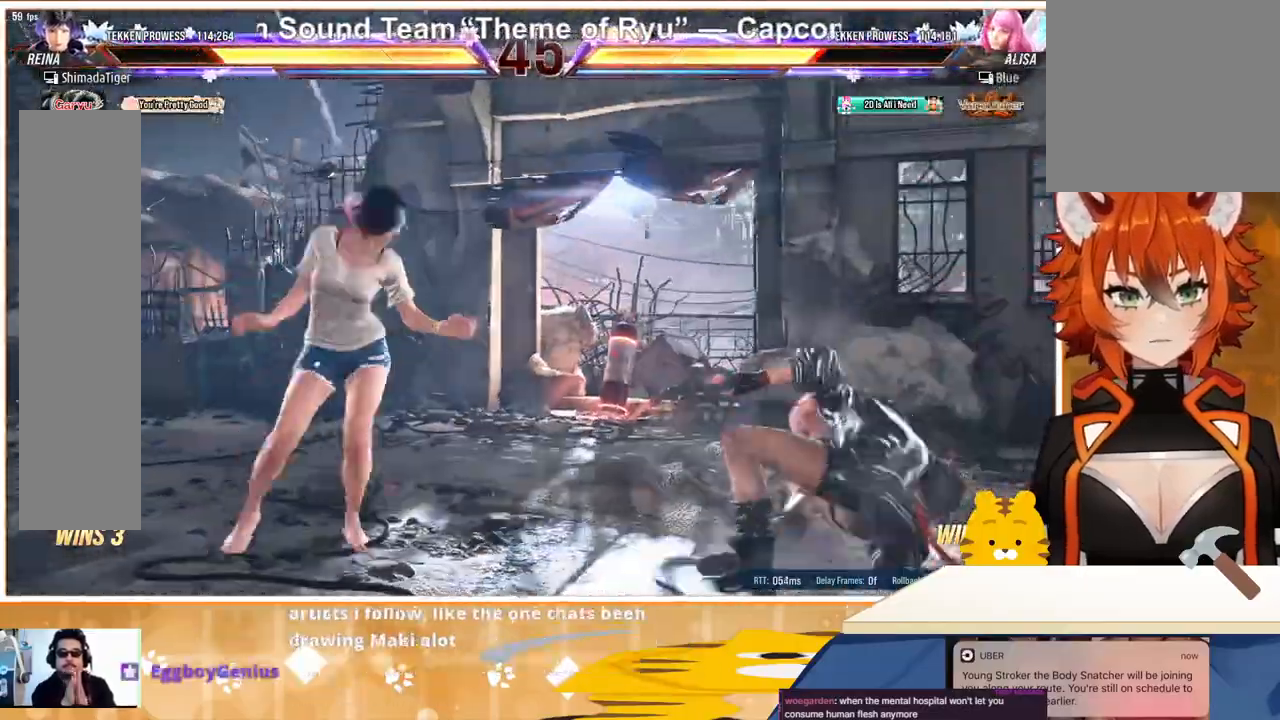
{"buttons": ["DPAD_DOWN", "DPAD_RIGHT"], "events": [[33, "DPAD_RIGHT", "up"], [67, "TRIANGLE", "up"], [100, "DPAD_RIGHT", "down"], [200, "DPAD_RIGHT", "up"], [233, "DPAD_RIGHT", "down"], [467, "DPAD_DOWN", "down"]]}
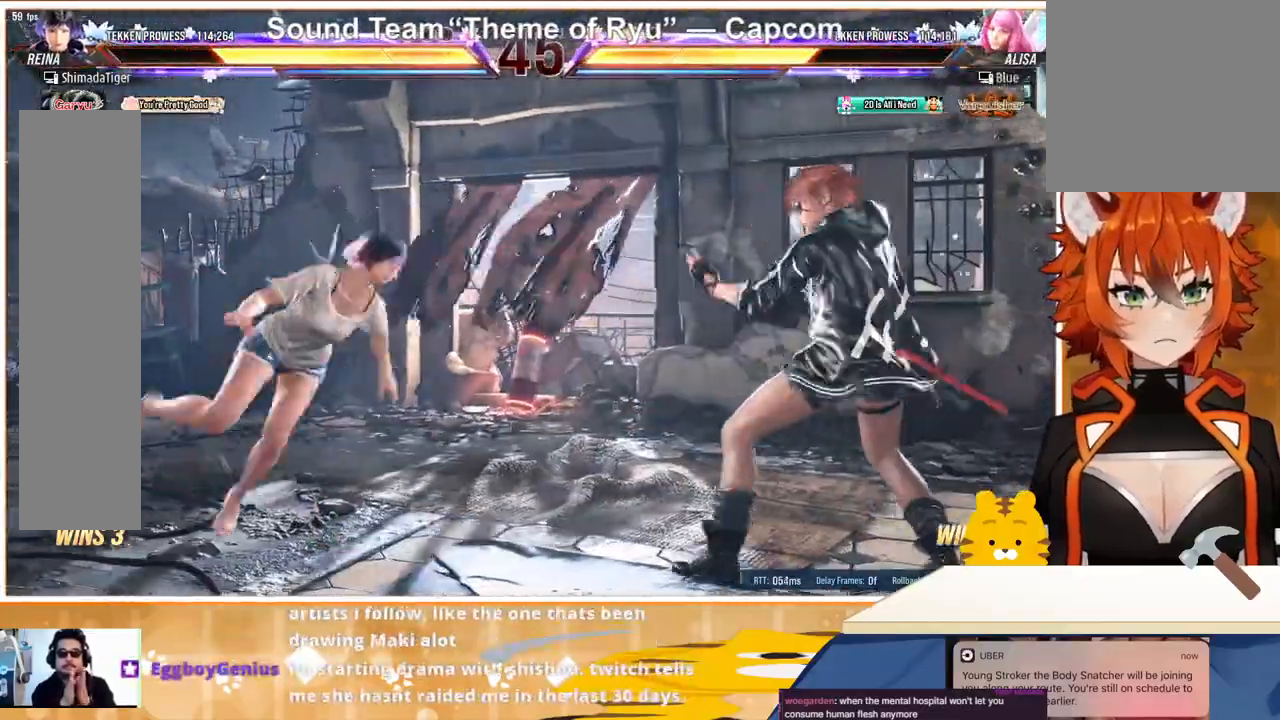
{"buttons": ["TRIANGLE", "DPAD_LEFT"], "events": [[33, "DPAD_DOWN", "up"], [33, "DPAD_RIGHT", "up"], [100, "DPAD_RIGHT", "down"], [400, "DPAD_RIGHT", "up"], [433, "DPAD_LEFT", "down"], [500, "TRIANGLE", "down"]]}
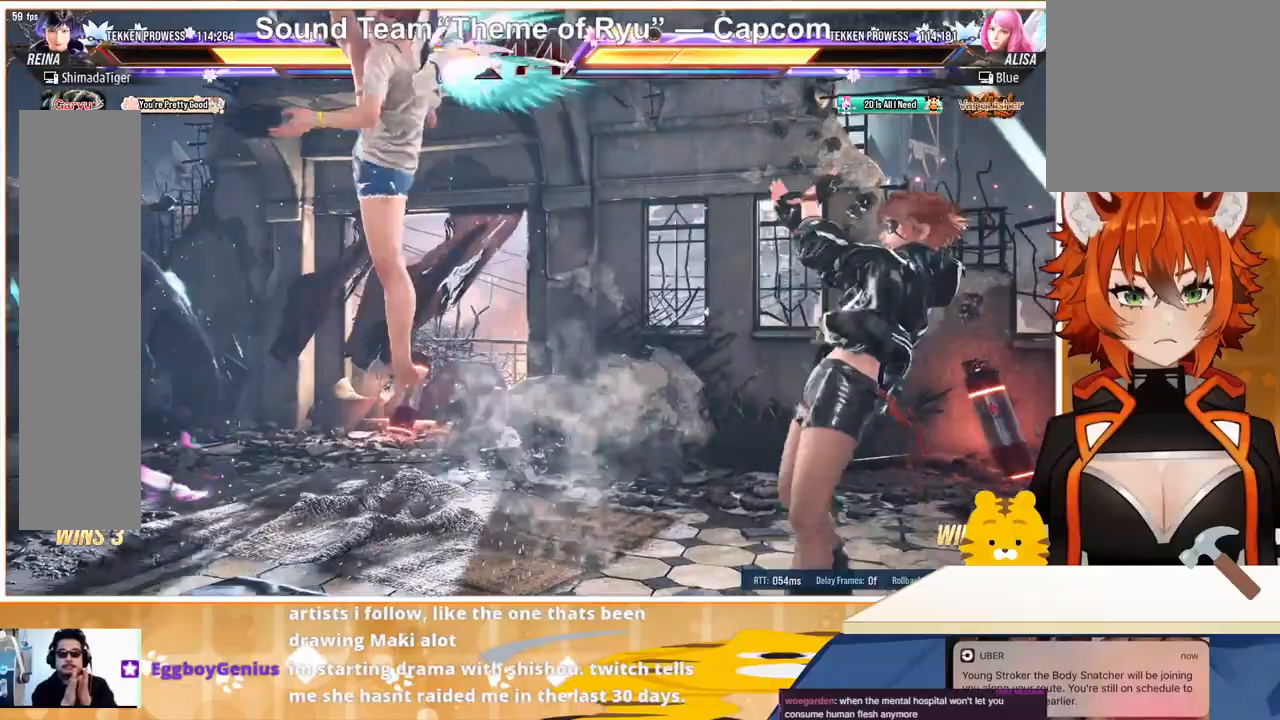
{"buttons": ["SQUARE"], "events": [[33, "TRIANGLE", "up"], [67, "DPAD_LEFT", "up"], [100, "TRIANGLE", "down"], [167, "TRIANGLE", "up"], [333, "SQUARE", "down"], [400, "SQUARE", "up"], [500, "SQUARE", "down"]]}
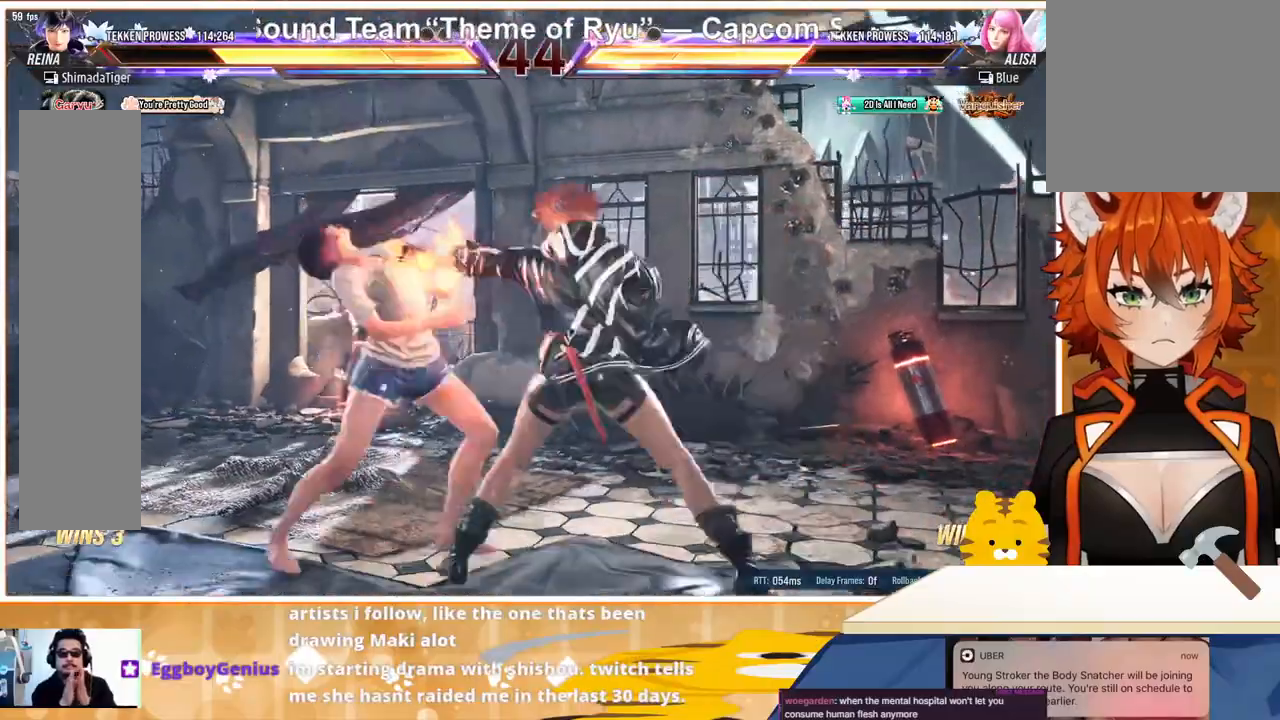
{"buttons": ["CROSS"], "events": [[100, "SQUARE", "up"], [267, "TRIANGLE", "down"], [400, "TRIANGLE", "up"], [467, "CROSS", "down"]]}
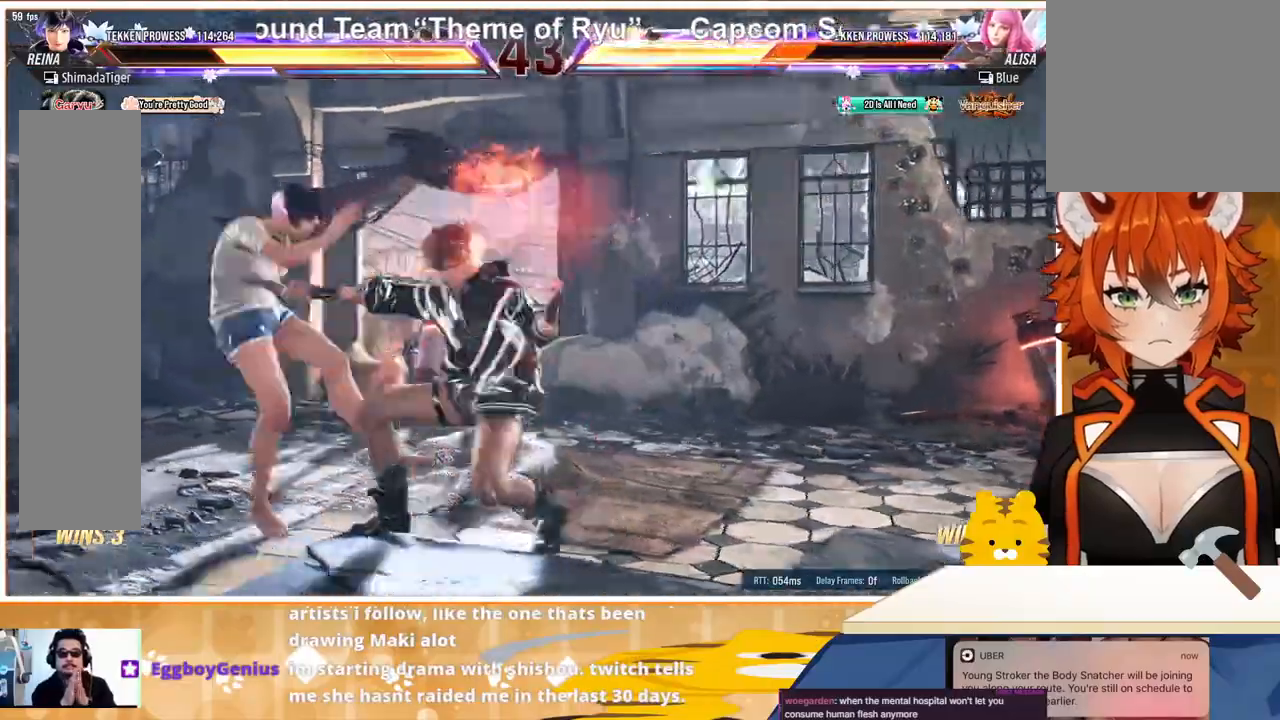
{"buttons": [], "events": [[67, "CROSS", "up"], [133, "CROSS", "down"], [200, "CROSS", "up"], [267, "CROSS", "down"], [333, "CROSS", "up"], [433, "CROSS", "down"], [500, "CROSS", "up"]]}
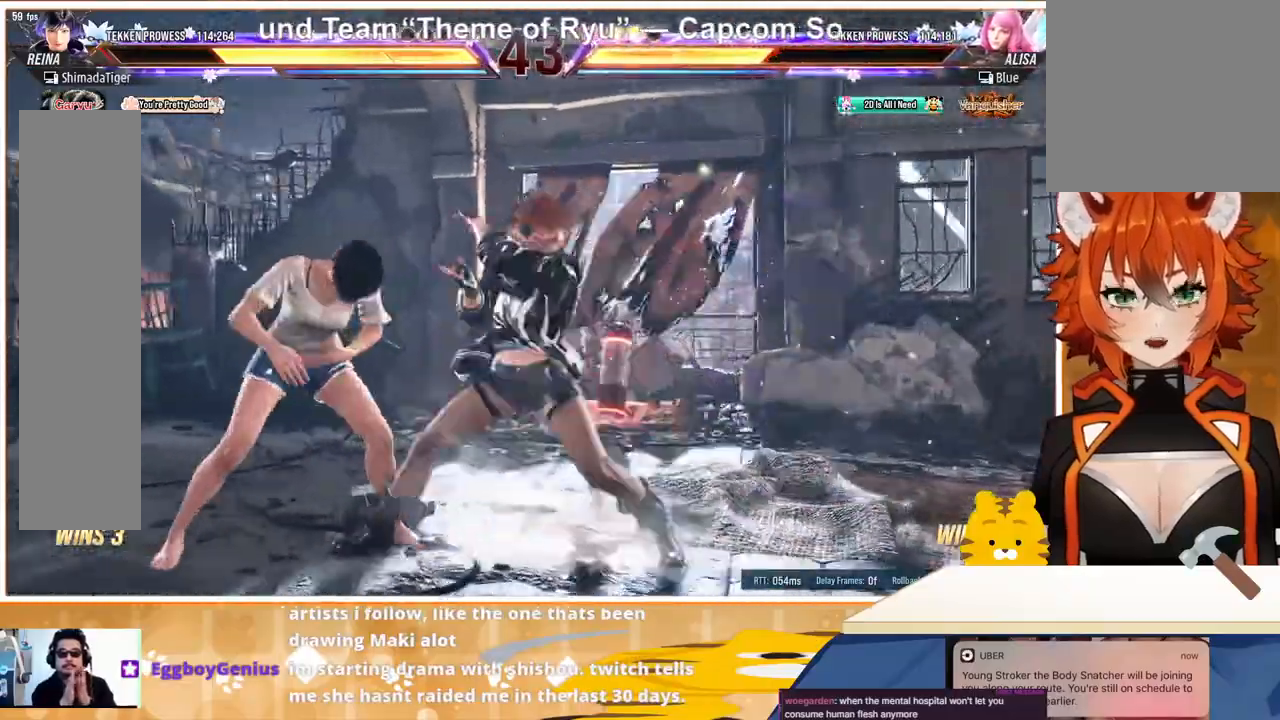
{"buttons": [], "events": [[67, "CROSS", "down"], [167, "CROSS", "up"]]}
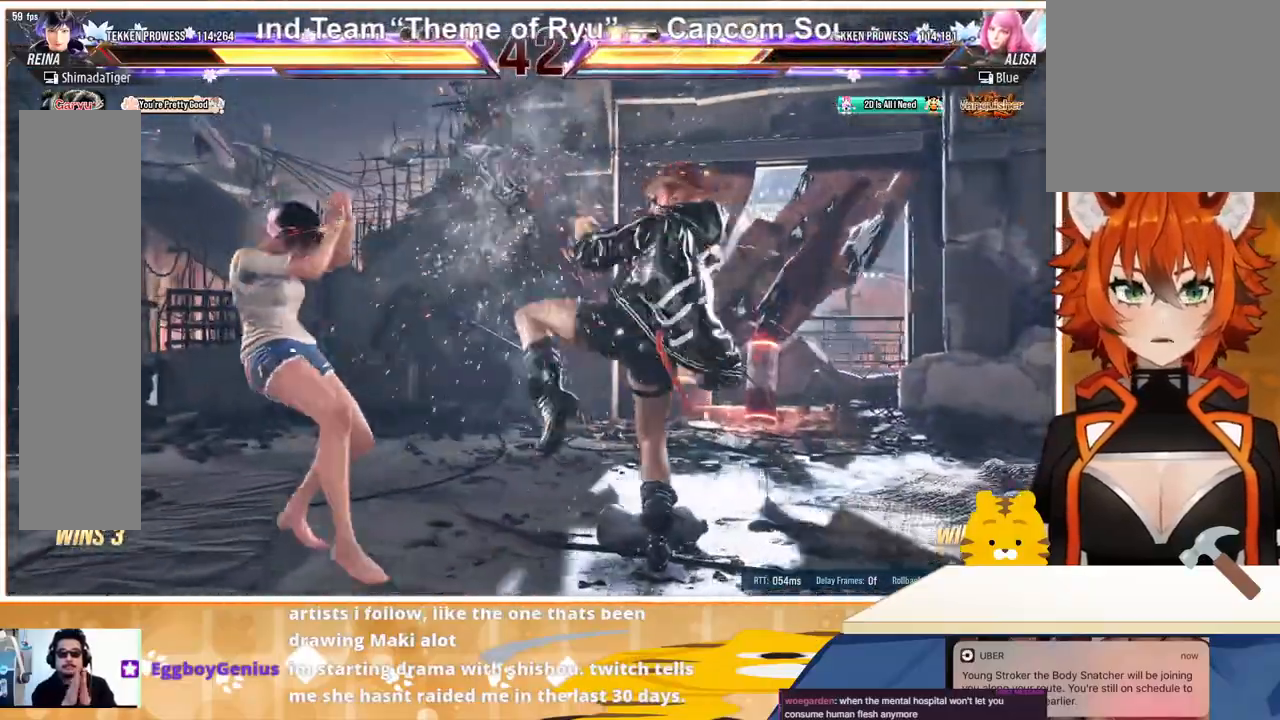
{"buttons": [], "events": [[33, "DPAD_LEFT", "down"], [67, "DPAD_DOWN", "down"], [67, "SQUARE", "down"], [133, "SQUARE", "up"], [200, "SQUARE", "down"], [267, "SQUARE", "up"], [300, "SQUARE", "down"], [400, "SQUARE", "up"], [467, "DPAD_LEFT", "up"], [500, "DPAD_DOWN", "up"]]}
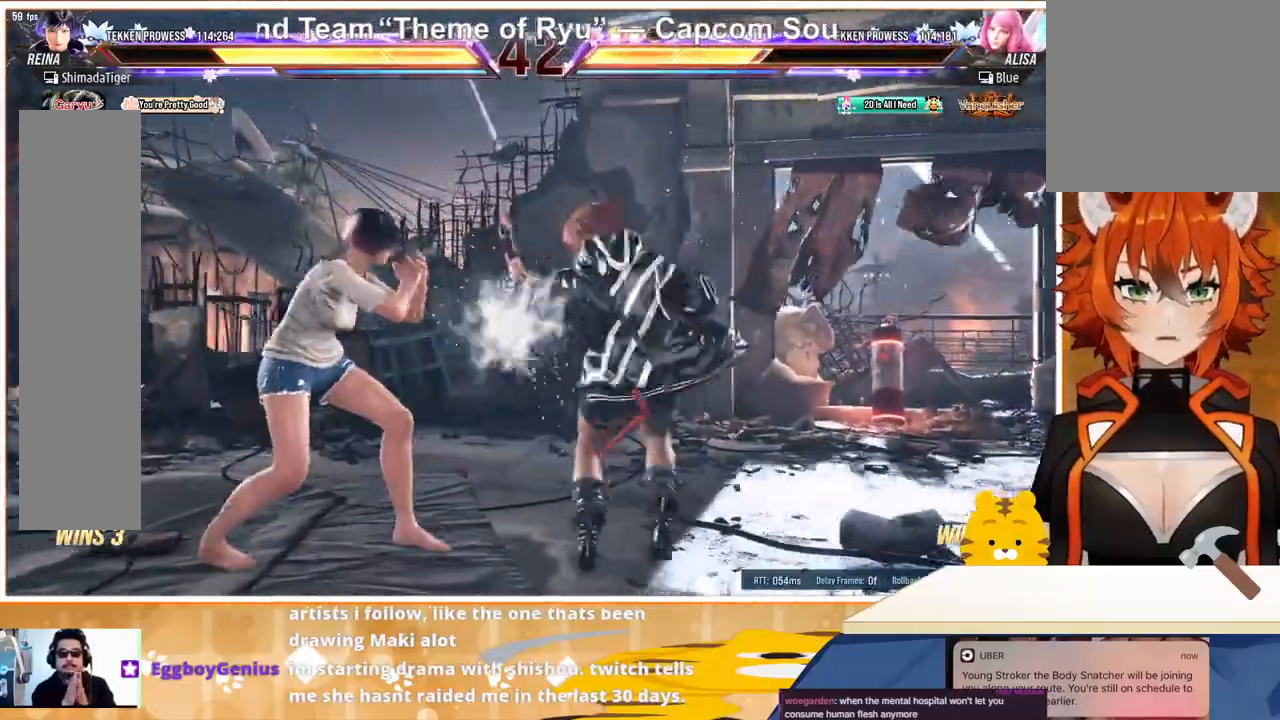
{"buttons": [], "events": [[233, "DPAD_RIGHT", "down"], [267, "DPAD_RIGHT", "up"], [433, "DPAD_RIGHT", "down"], [500, "DPAD_RIGHT", "up"]]}
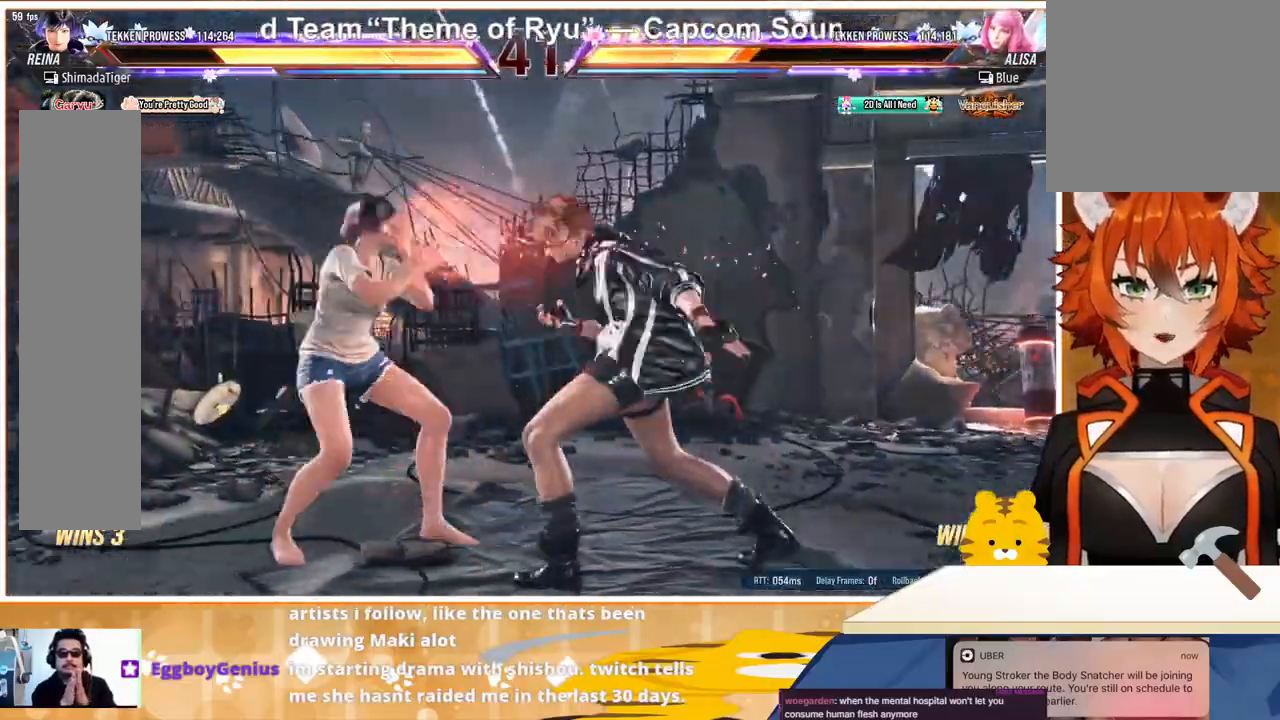
{"buttons": ["DPAD_DOWN"], "events": [[67, "DPAD_RIGHT", "down"], [133, "DPAD_RIGHT", "up"], [167, "DPAD_RIGHT", "down"], [300, "DPAD_DOWN", "down"], [300, "DPAD_RIGHT", "up"], [400, "DPAD_DOWN", "up"], [467, "DPAD_DOWN", "down"]]}
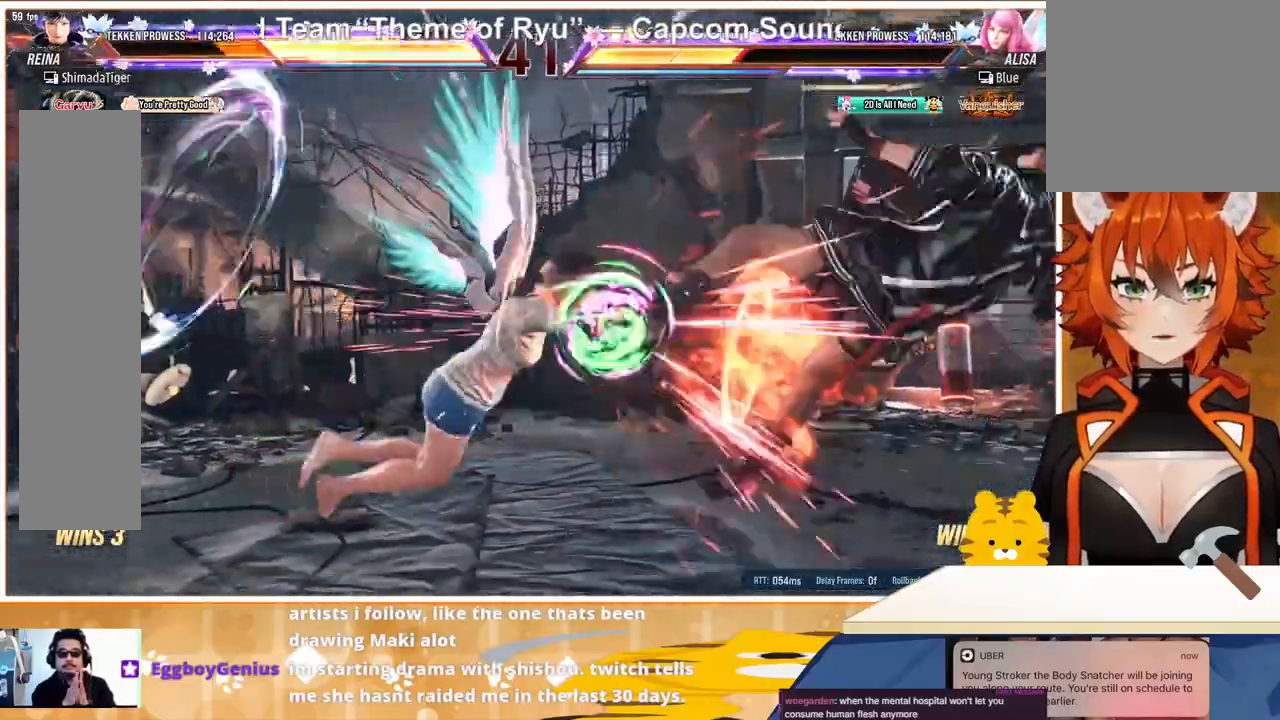
{"buttons": ["TRIANGLE", "DPAD_RIGHT"], "events": [[33, "DPAD_DOWN", "up"], [33, "DPAD_RIGHT", "down"], [67, "DPAD_RIGHT", "up"], [100, "DPAD_RIGHT", "down"], [467, "TRIANGLE", "down"]]}
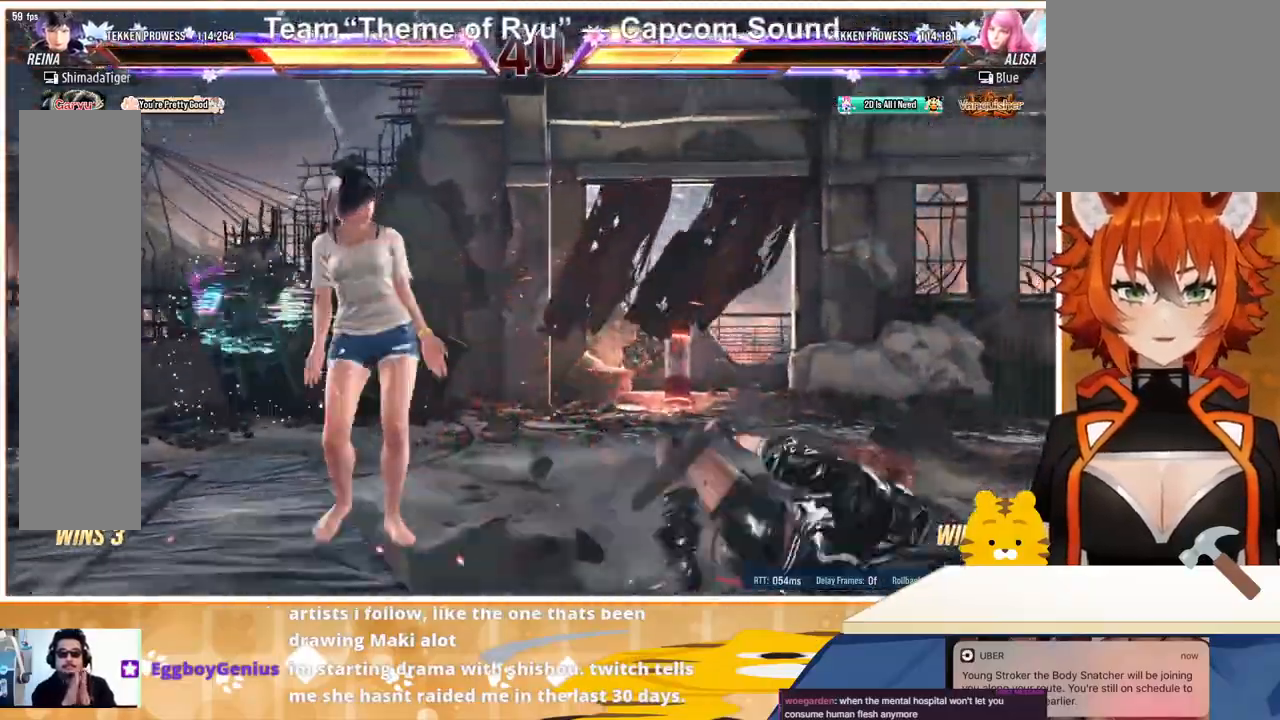
{"buttons": ["DPAD_RIGHT"], "events": [[33, "TRIANGLE", "up"], [100, "TRIANGLE", "down"], [167, "TRIANGLE", "up"]]}
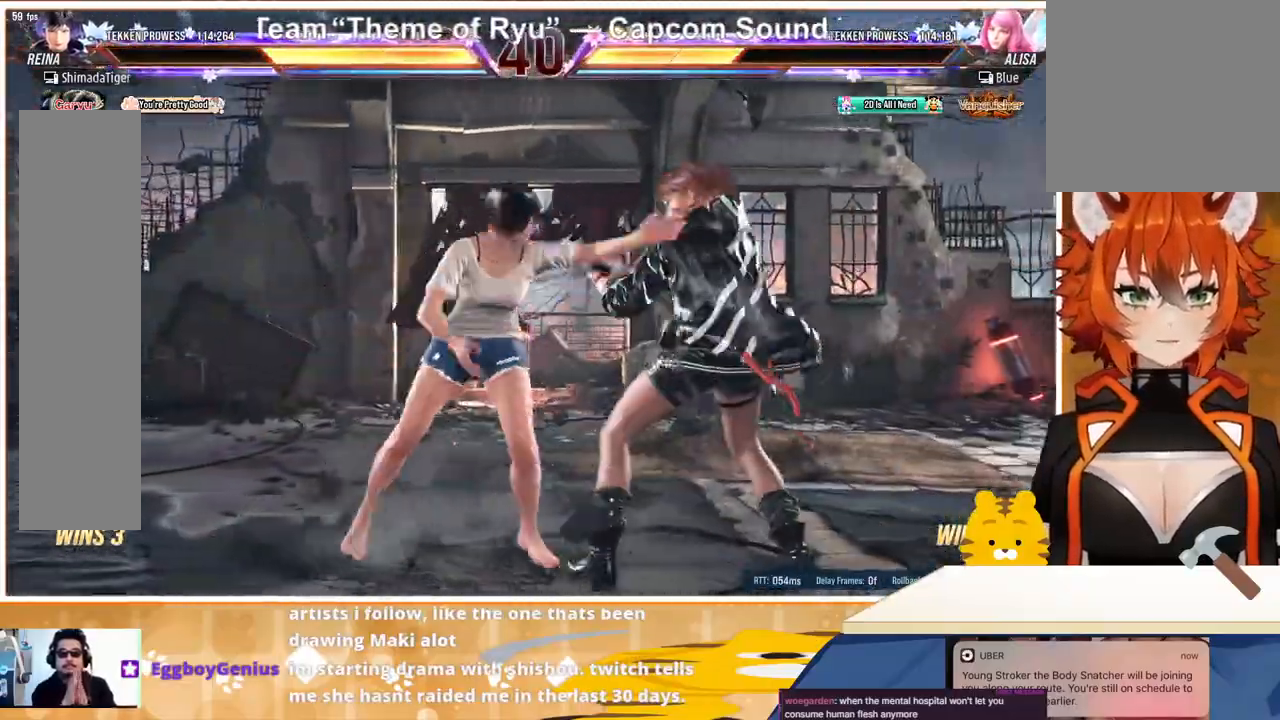
{"buttons": ["SQUARE", "TRIANGLE", "DPAD_RIGHT"], "events": [[133, "DPAD_DOWN", "down"], [267, "DPAD_DOWN", "up"], [267, "SQUARE", "down"], [267, "TRIANGLE", "down"], [333, "SQUARE", "up"], [333, "TRIANGLE", "up"], [367, "TRIANGLE", "down"], [400, "SQUARE", "down"], [433, "SQUARE", "up"], [433, "TRIANGLE", "up"], [500, "SQUARE", "down"], [500, "TRIANGLE", "down"]]}
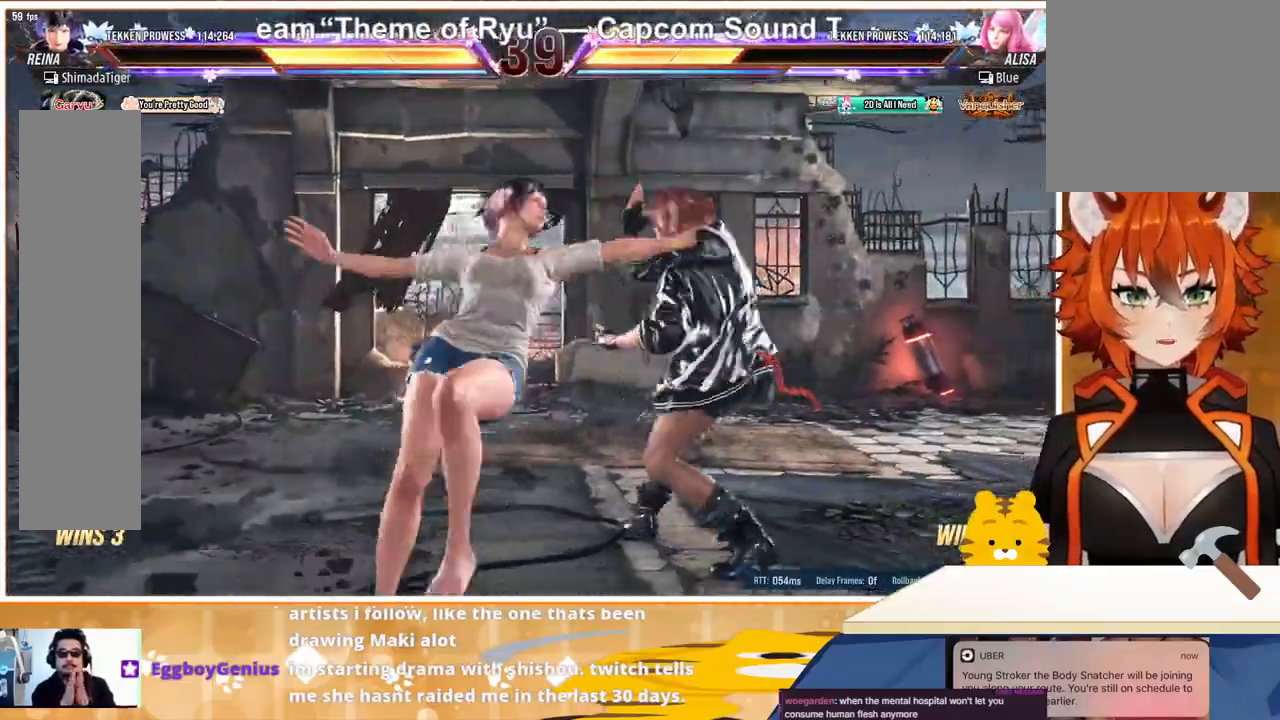
{"buttons": ["SQUARE", "DPAD_RIGHT"], "events": [[67, "SQUARE", "up"], [67, "TRIANGLE", "up"], [100, "SQUARE", "down"], [133, "TRIANGLE", "down"], [167, "TRIANGLE", "up"], [200, "SQUARE", "up"], [233, "SQUARE", "down"], [233, "TRIANGLE", "down"], [333, "SQUARE", "up"], [333, "TRIANGLE", "up"], [367, "SQUARE", "down"], [367, "TRIANGLE", "down"], [467, "SQUARE", "up"], [467, "TRIANGLE", "up"], [500, "SQUARE", "down"]]}
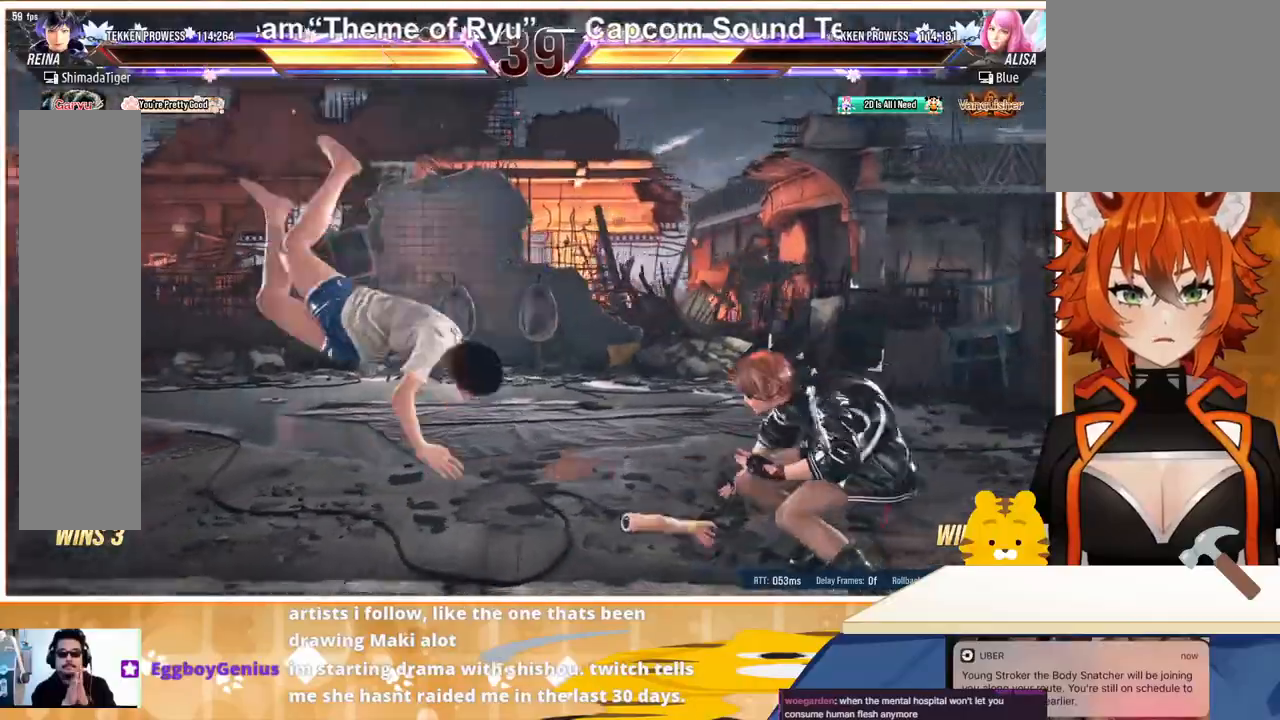
{"buttons": ["DPAD_RIGHT"], "events": [[33, "TRIANGLE", "down"], [100, "DPAD_RIGHT", "up"], [100, "SQUARE", "up"], [100, "TRIANGLE", "up"], [300, "DPAD_RIGHT", "down"], [367, "DPAD_RIGHT", "up"], [467, "DPAD_RIGHT", "down"]]}
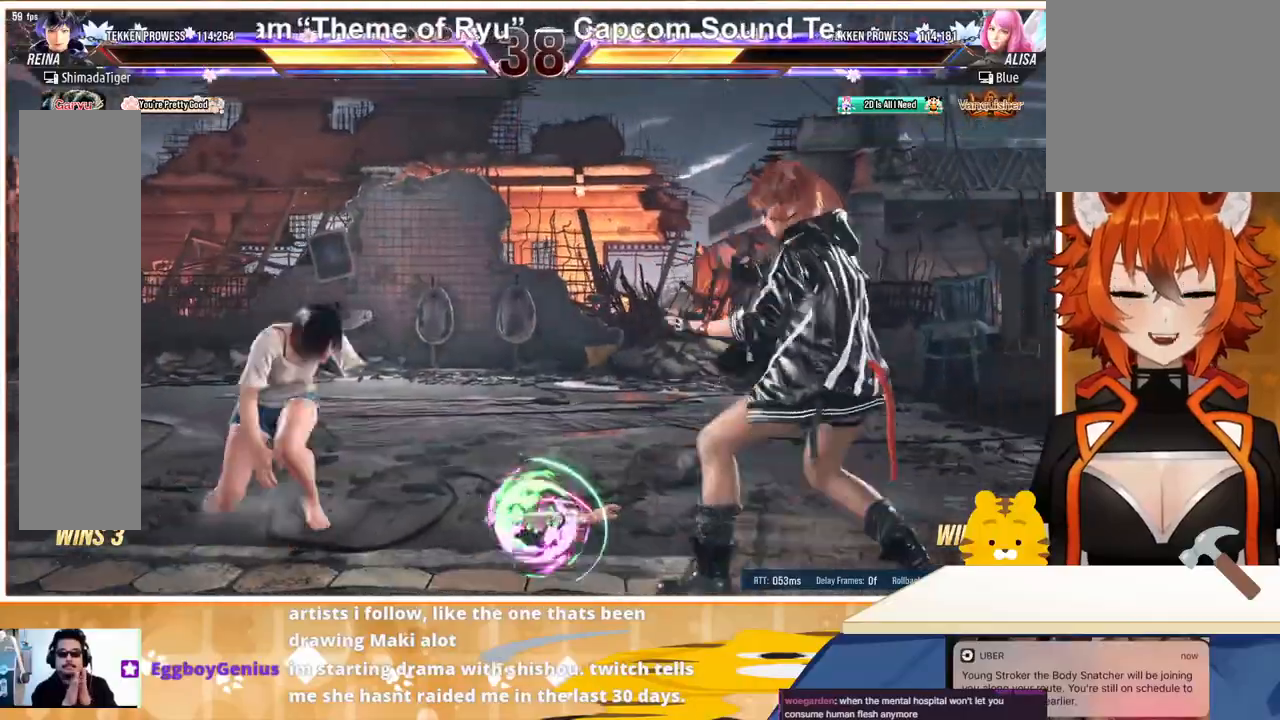
{"buttons": ["DPAD_RIGHT"], "events": [[33, "DPAD_RIGHT", "up"], [100, "DPAD_RIGHT", "down"], [133, "DPAD_DOWN", "down"], [167, "DPAD_RIGHT", "up"], [200, "DPAD_DOWN", "up"], [300, "DPAD_DOWN", "down"], [367, "DPAD_DOWN", "up"], [433, "DPAD_DOWN", "down"], [500, "DPAD_DOWN", "up"], [500, "DPAD_RIGHT", "down"]]}
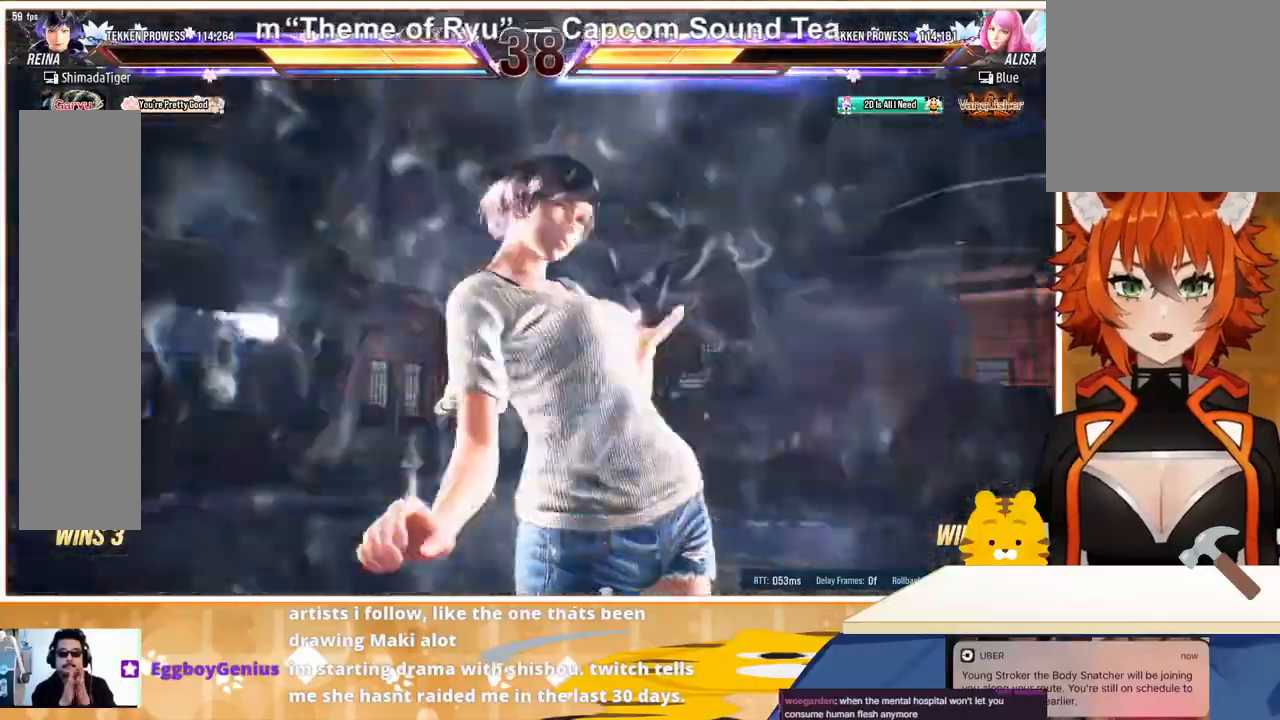
{"buttons": ["DPAD_RIGHT"], "events": [[67, "DPAD_RIGHT", "up"], [133, "DPAD_RIGHT", "down"]]}
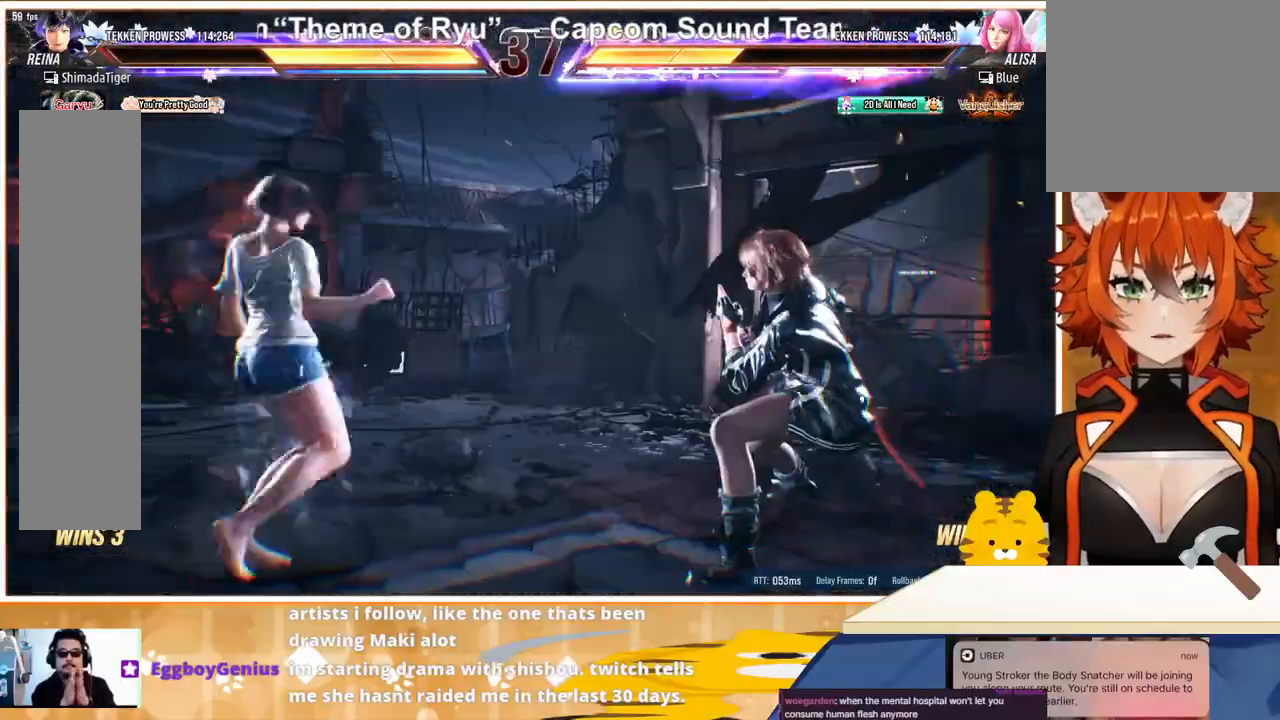
{"buttons": [], "events": [[133, "DPAD_DOWN", "down"], [133, "DPAD_RIGHT", "up"], [200, "DPAD_DOWN", "up"], [300, "DPAD_DOWN", "down"], [433, "DPAD_DOWN", "up"]]}
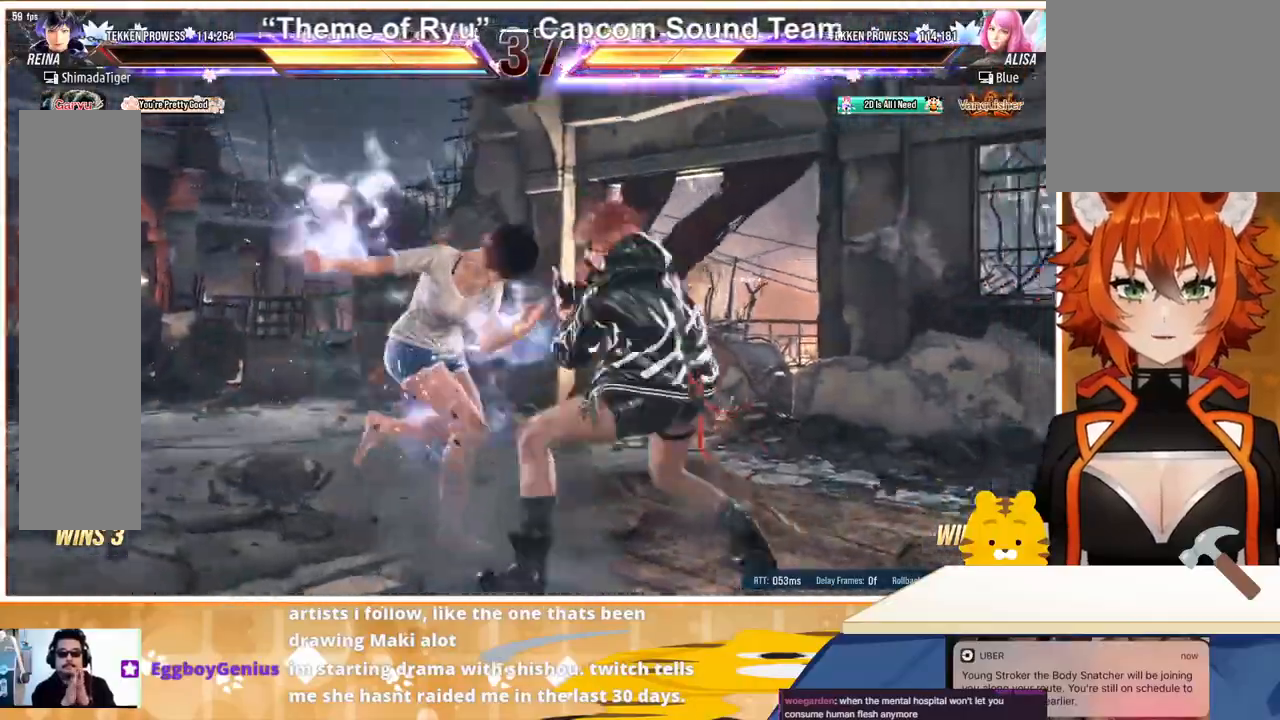
{"buttons": [], "events": [[133, "DPAD_LEFT", "down"], [200, "DPAD_LEFT", "up"], [200, "SQUARE", "down"], [200, "TRIANGLE", "down"], [267, "SQUARE", "up"], [267, "TRIANGLE", "up"], [367, "SQUARE", "down"], [367, "TRIANGLE", "down"], [433, "TRIANGLE", "up"], [467, "SQUARE", "up"]]}